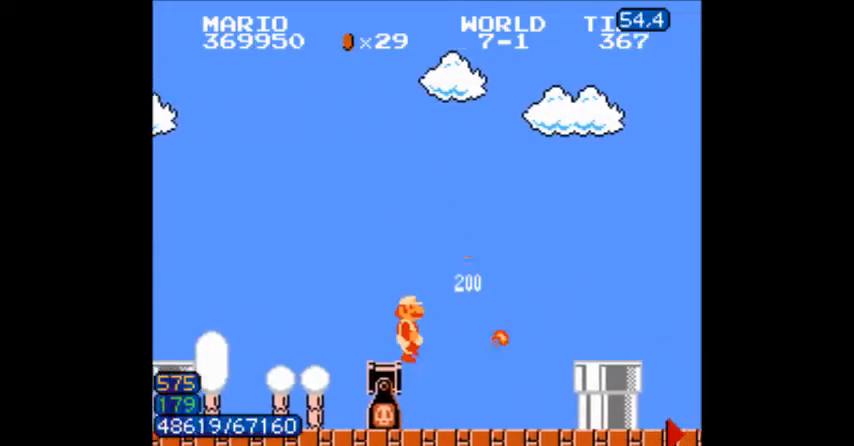
Gameplay with a controller (Nintendo layout); each line is a JSON object with the inputs held at the frame after it. "events" lists button and stick changes between this image and that frame as [ms after this image, input, new state], when the widget could be followed in between. Not read: L3 R3.
{"buttons": ["DPAD_RIGHT"], "events": [[334, "A", "down"], [401, "A", "up"], [434, "B", "up"], [467, "B", "down"], [501, "B", "up"]]}
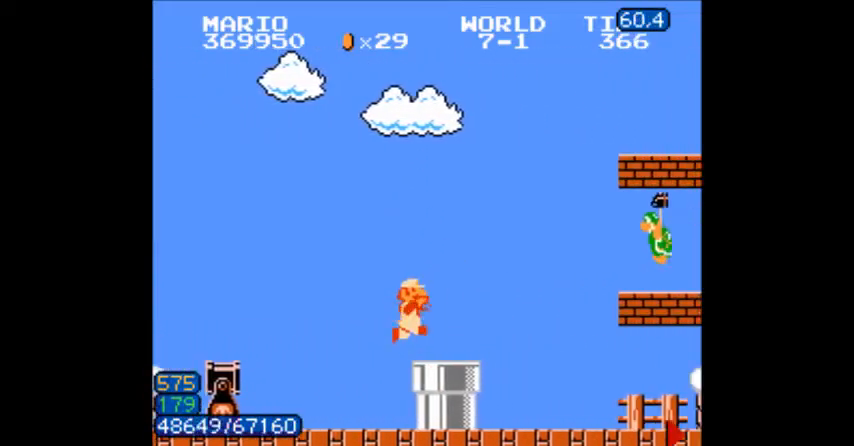
{"buttons": ["B", "DPAD_RIGHT"], "events": [[33, "B", "down"]]}
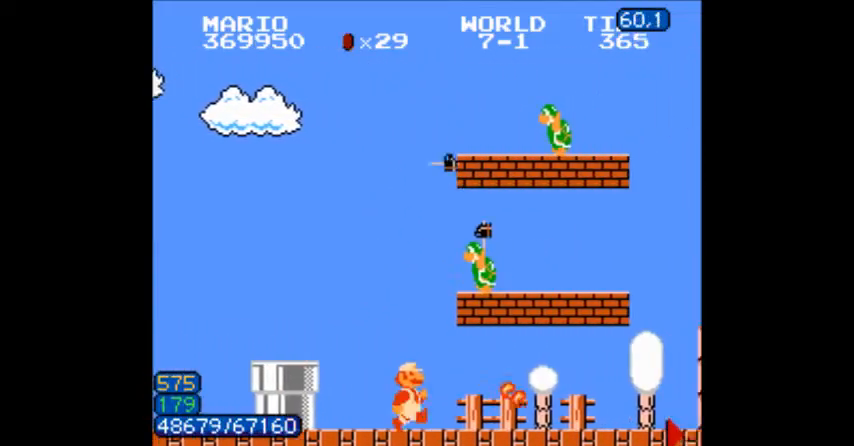
{"buttons": ["B", "DPAD_RIGHT"], "events": [[134, "A", "down"], [234, "A", "up"]]}
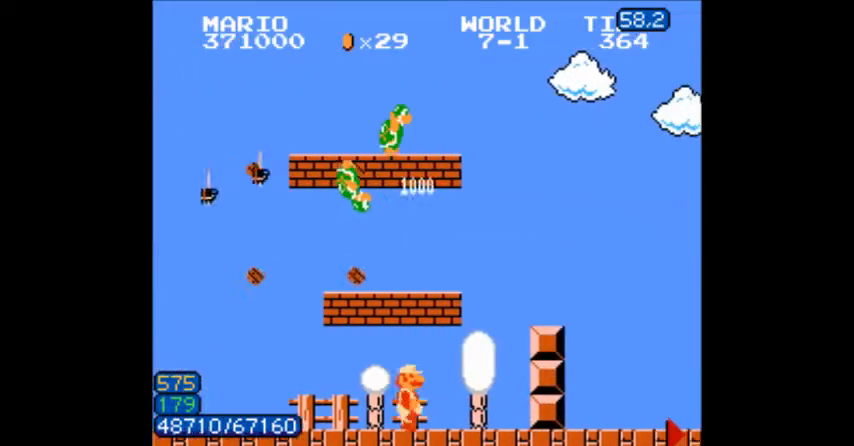
{"buttons": ["A", "B", "DPAD_RIGHT"], "events": [[133, "A", "down"], [133, "DPAD_DOWN", "down"], [167, "DPAD_DOWN", "up"], [233, "A", "up"], [400, "A", "down"]]}